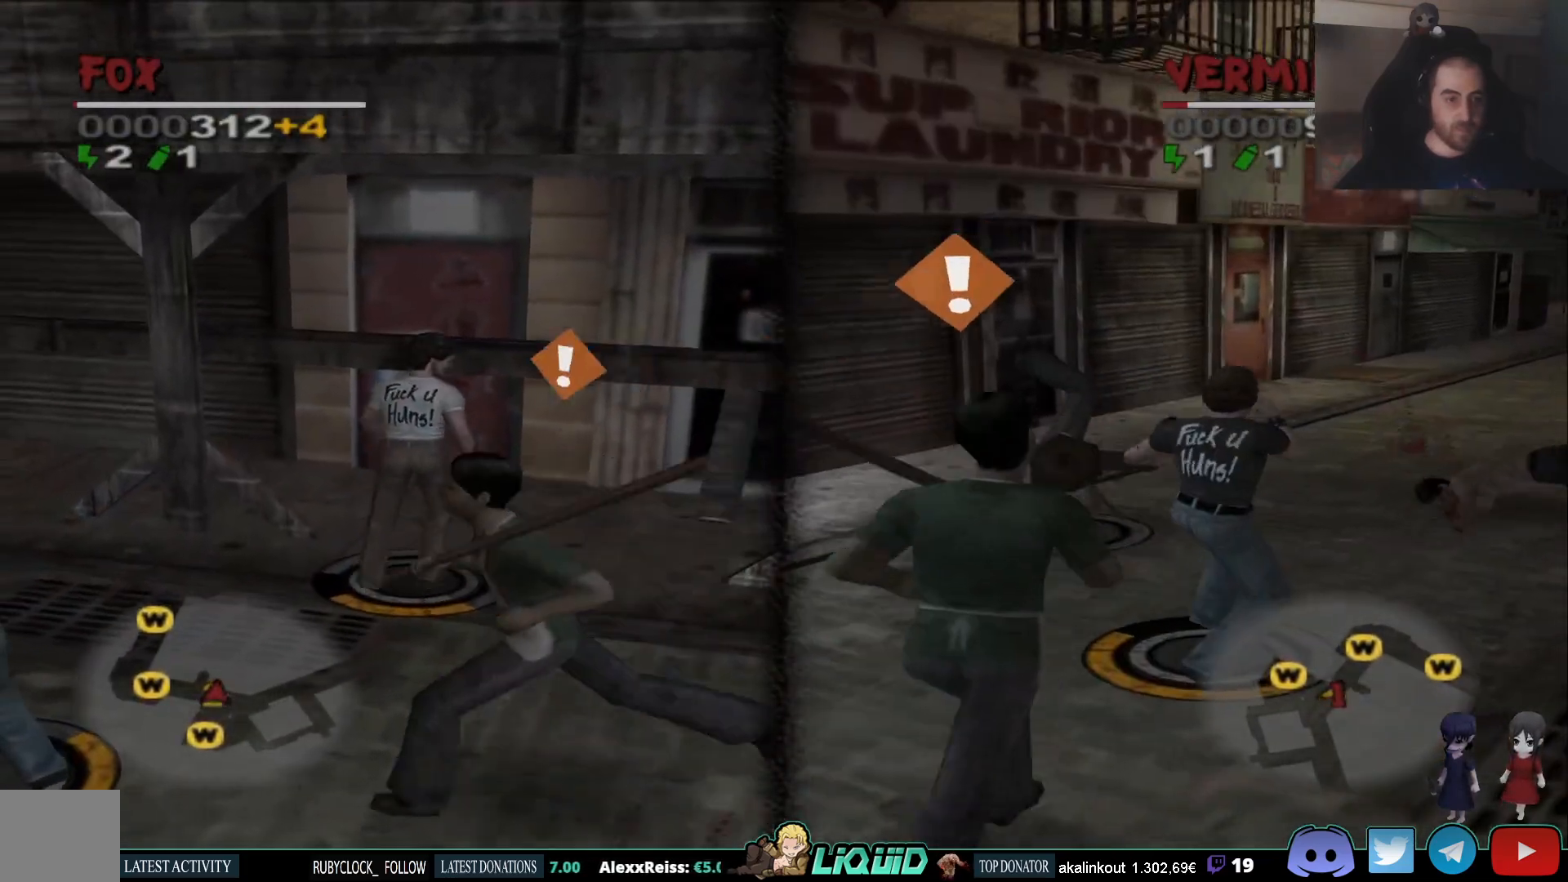
Gameplay with a controller (PlayStation layout); each line is a JSON object with the inputs held at the frame after it. "events" lists button and stick changes between this image and that frame as [ms after this image, input, new state], when the widget could be followed in between.
{"buttons": [], "left_stick": "down-left", "right_stick": "left", "events": [[17, "right_stick", "left"], [83, "left_stick", "up-left"], [183, "left_stick", "left"], [483, "left_stick", "down-left"]]}
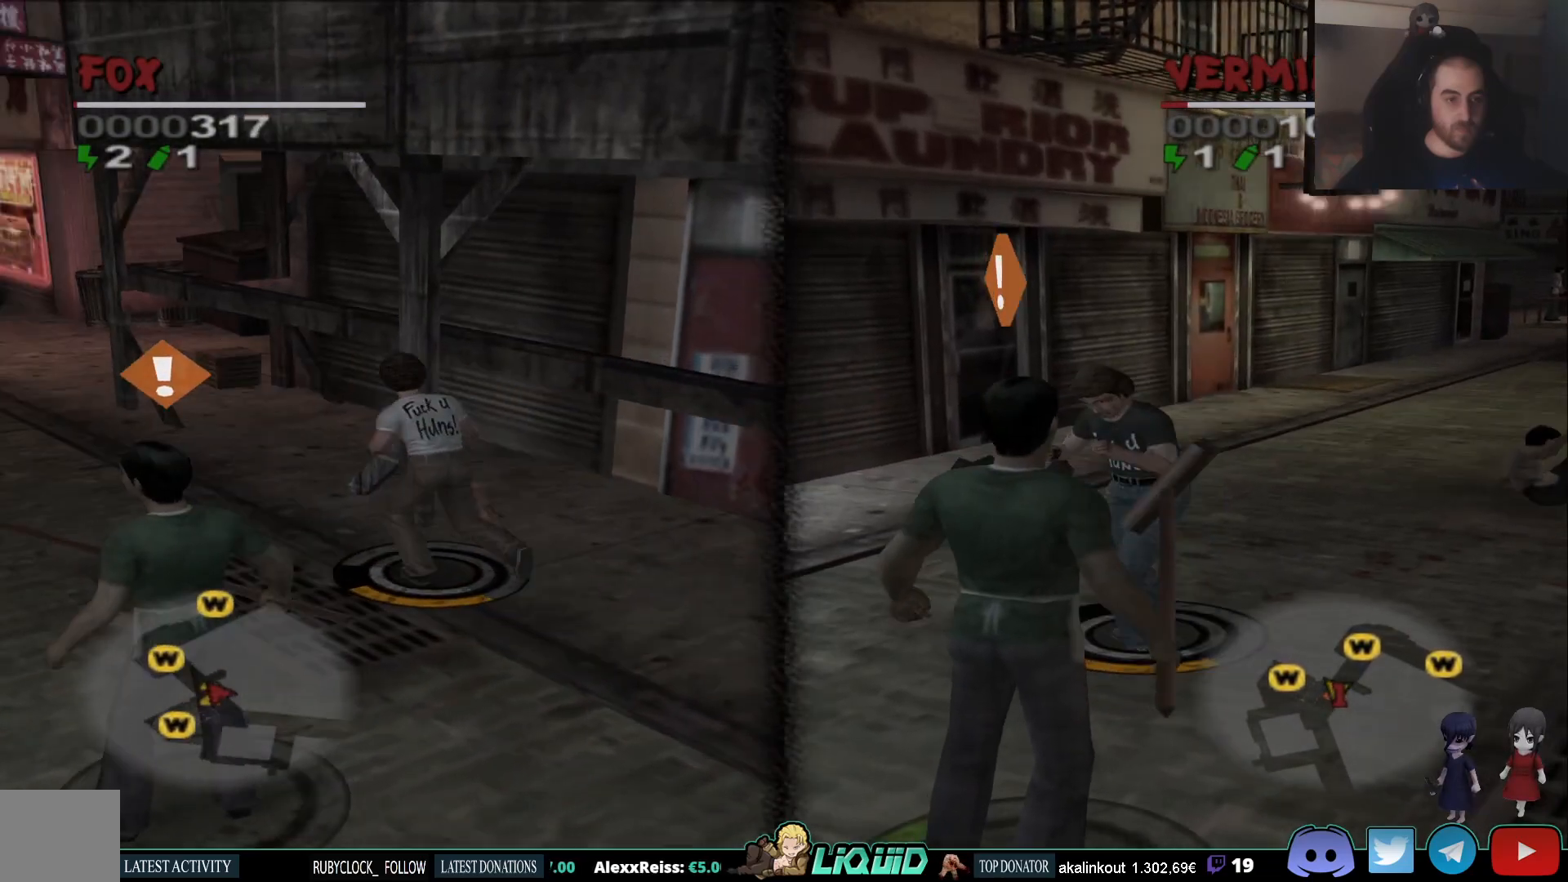
{"buttons": ["SQUARE"], "left_stick": "down-left", "right_stick": "left", "events": [[117, "SQUARE", "down"], [217, "SQUARE", "up"], [350, "SQUARE", "down"], [433, "SQUARE", "up"], [483, "SQUARE", "down"]]}
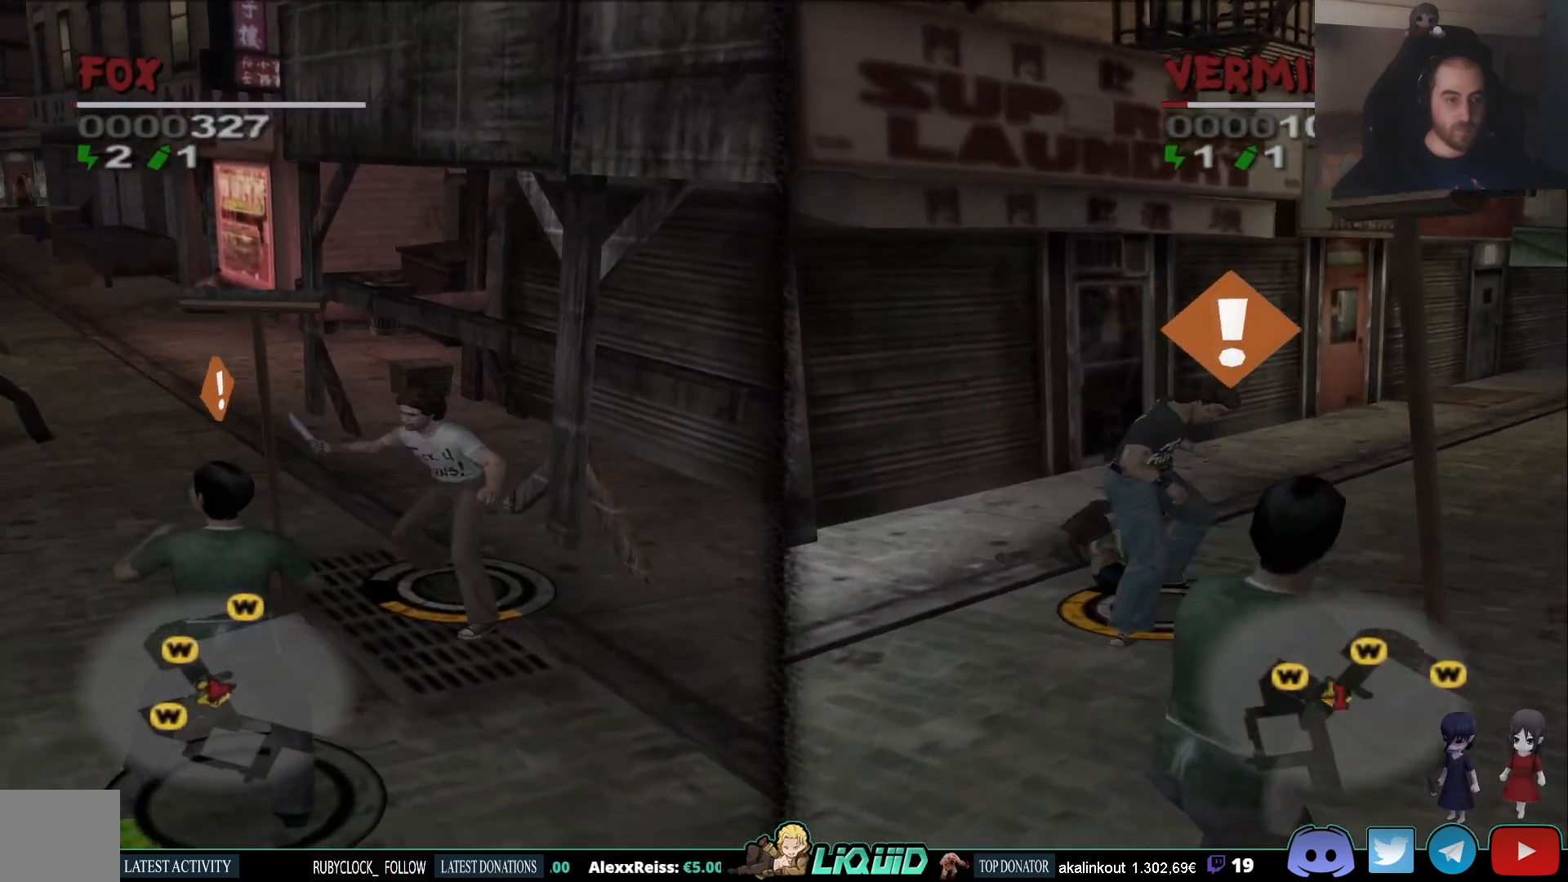
{"buttons": [], "left_stick": "down-left", "right_stick": "left", "events": [[83, "SQUARE", "up"], [133, "SQUARE", "down"], [233, "SQUARE", "up"], [400, "SQUARE", "down"], [500, "SQUARE", "up"]]}
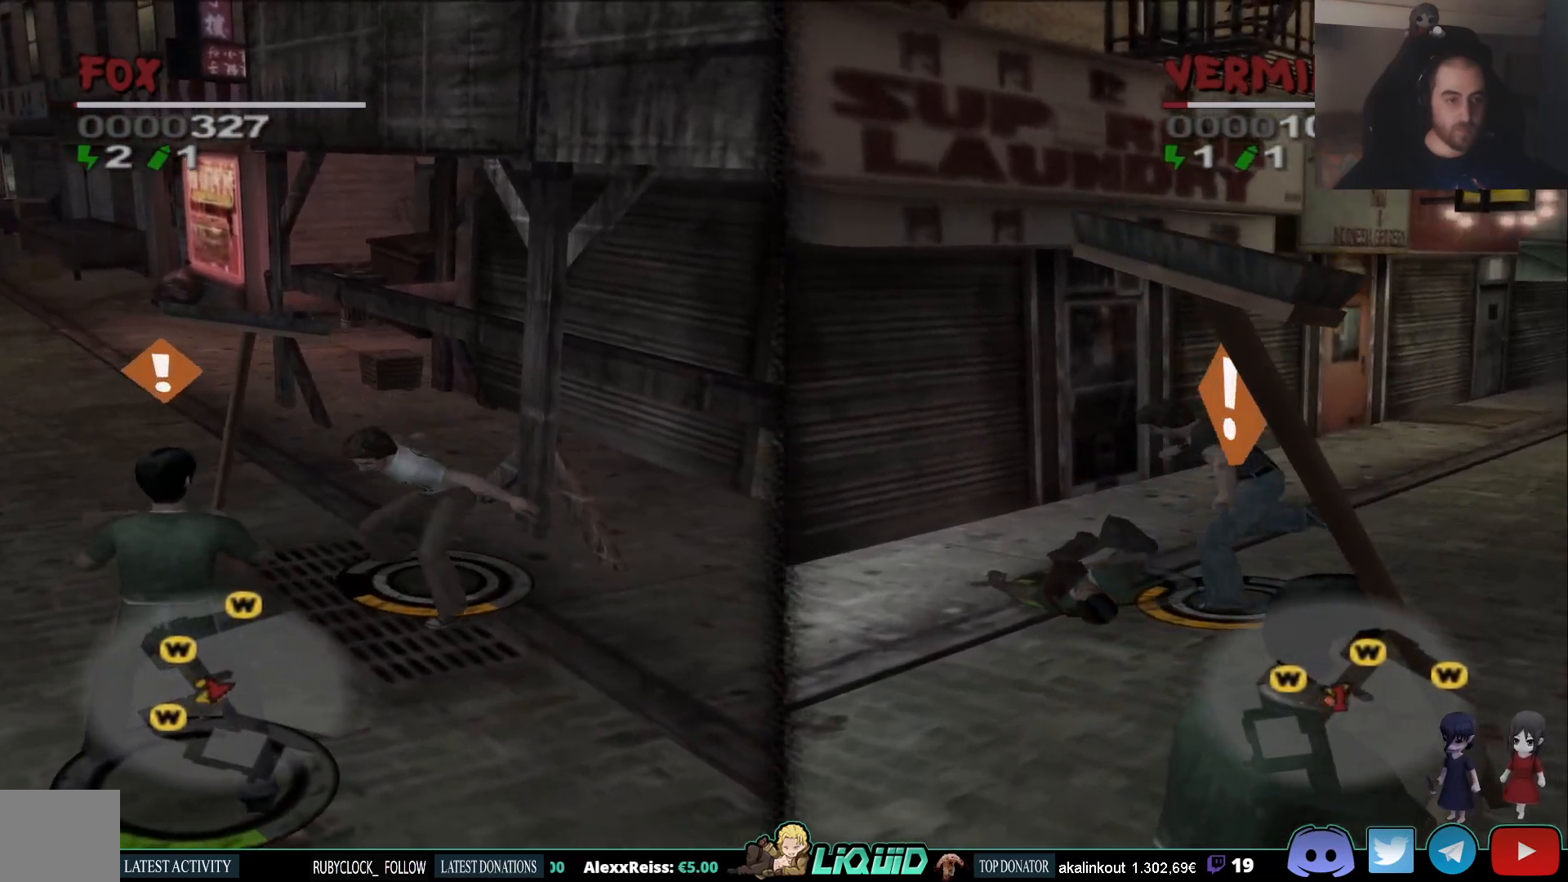
{"buttons": ["SQUARE"], "left_stick": "down-left", "right_stick": "left", "events": [[67, "SQUARE", "down"], [150, "SQUARE", "up"], [483, "SQUARE", "down"]]}
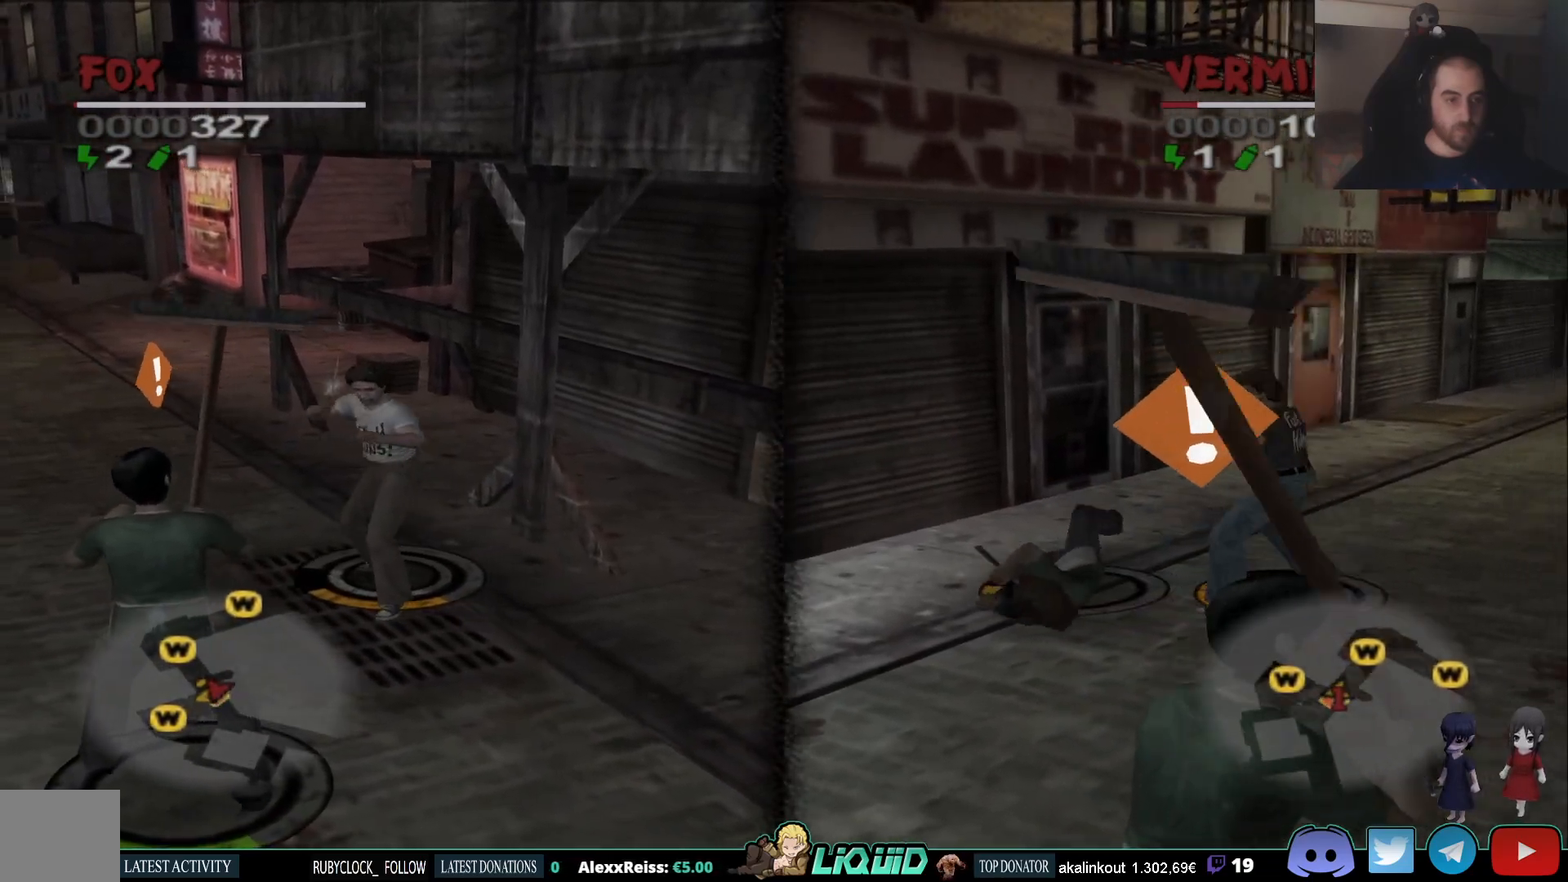
{"buttons": ["SQUARE"], "left_stick": "down-left", "right_stick": "left", "events": [[117, "SQUARE", "up"], [283, "SQUARE", "down"], [400, "SQUARE", "up"], [450, "SQUARE", "down"]]}